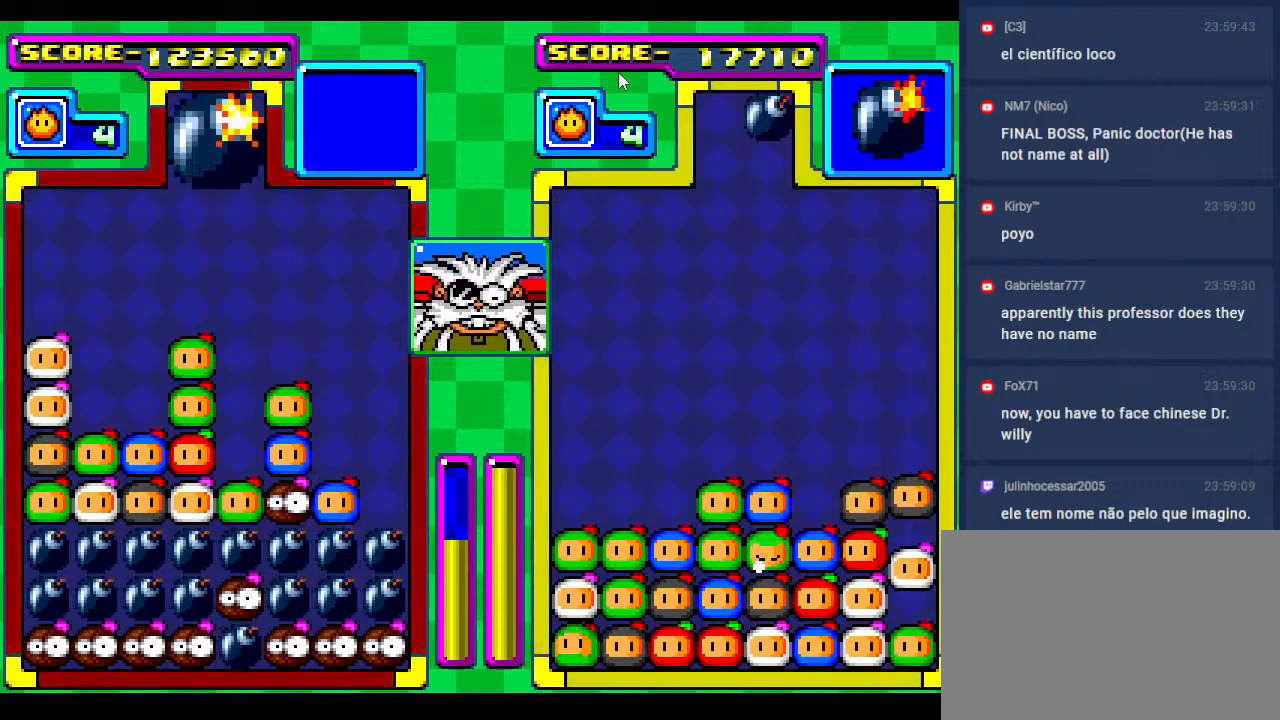
Gameplay with a controller; each line is a JSON object with the inputs held at the frame after it. "events" lists button and stick changes between this image and that frame as [ms after this image, input, new state], when the widget could be followed in between. Not read: L3 R3 other_buttons.
{"buttons": ["DPAD_RIGHT"], "events": [[267, "DPAD_RIGHT", "down"], [417, "DPAD_RIGHT", "up"], [483, "DPAD_RIGHT", "down"]]}
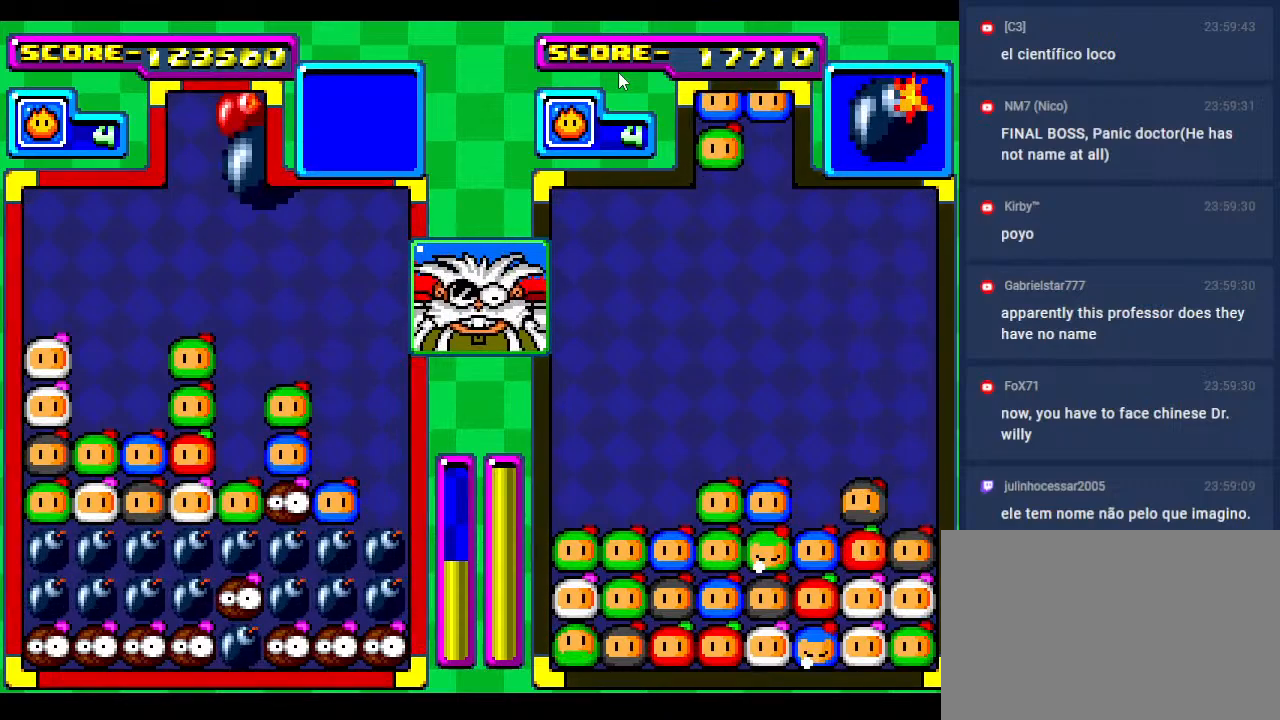
{"buttons": [], "events": [[167, "DPAD_RIGHT", "up"], [367, "DPAD_RIGHT", "down"], [483, "DPAD_RIGHT", "up"]]}
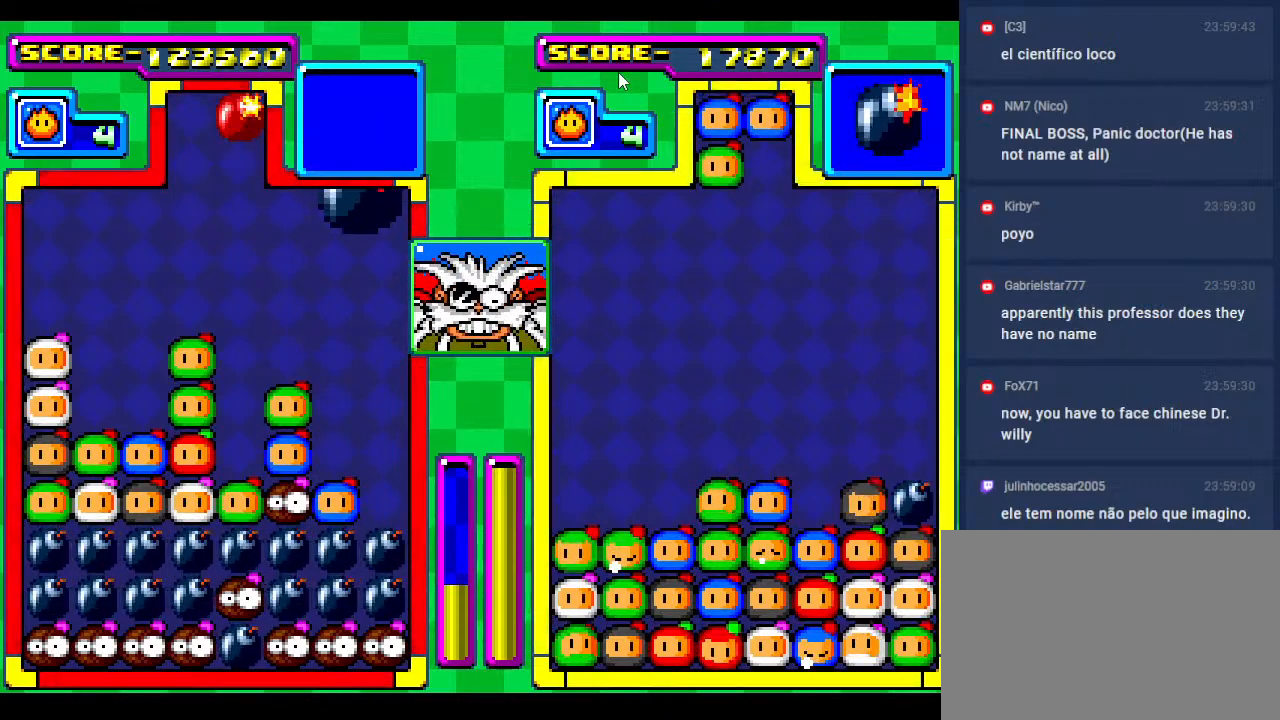
{"buttons": ["DPAD_DOWN"], "events": [[167, "DPAD_DOWN", "down"]]}
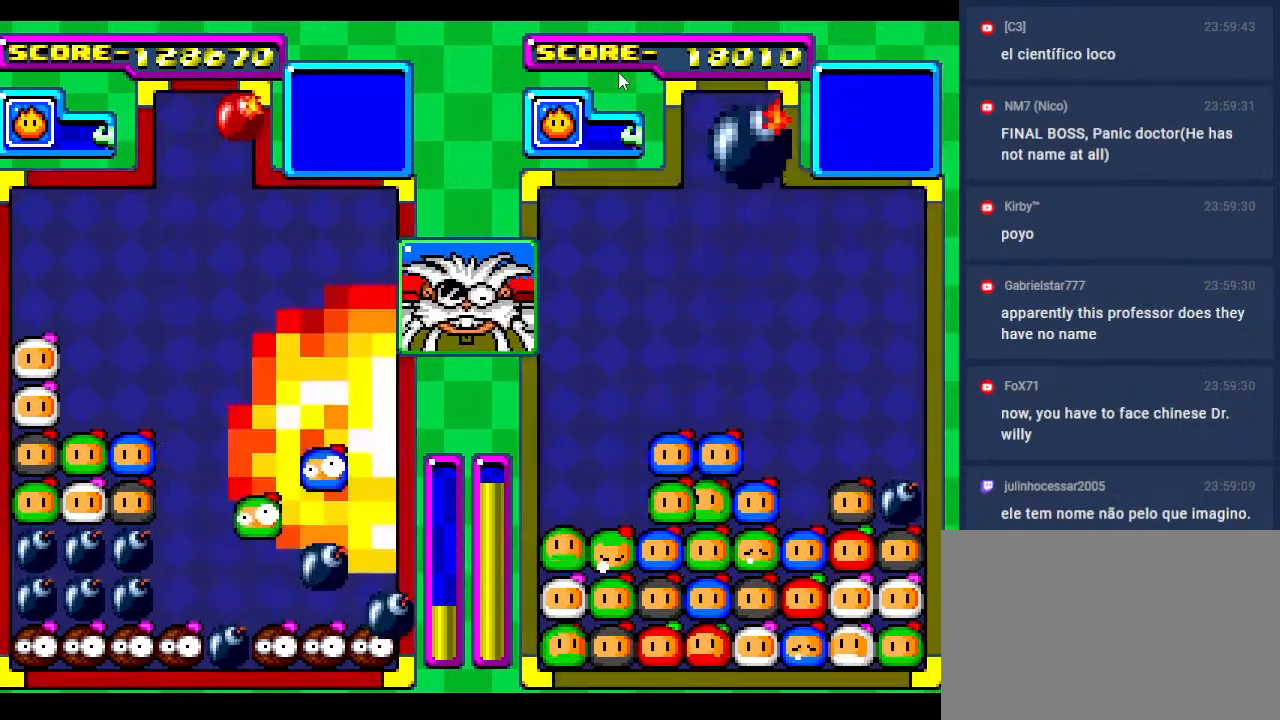
{"buttons": [], "events": [[350, "DPAD_DOWN", "up"]]}
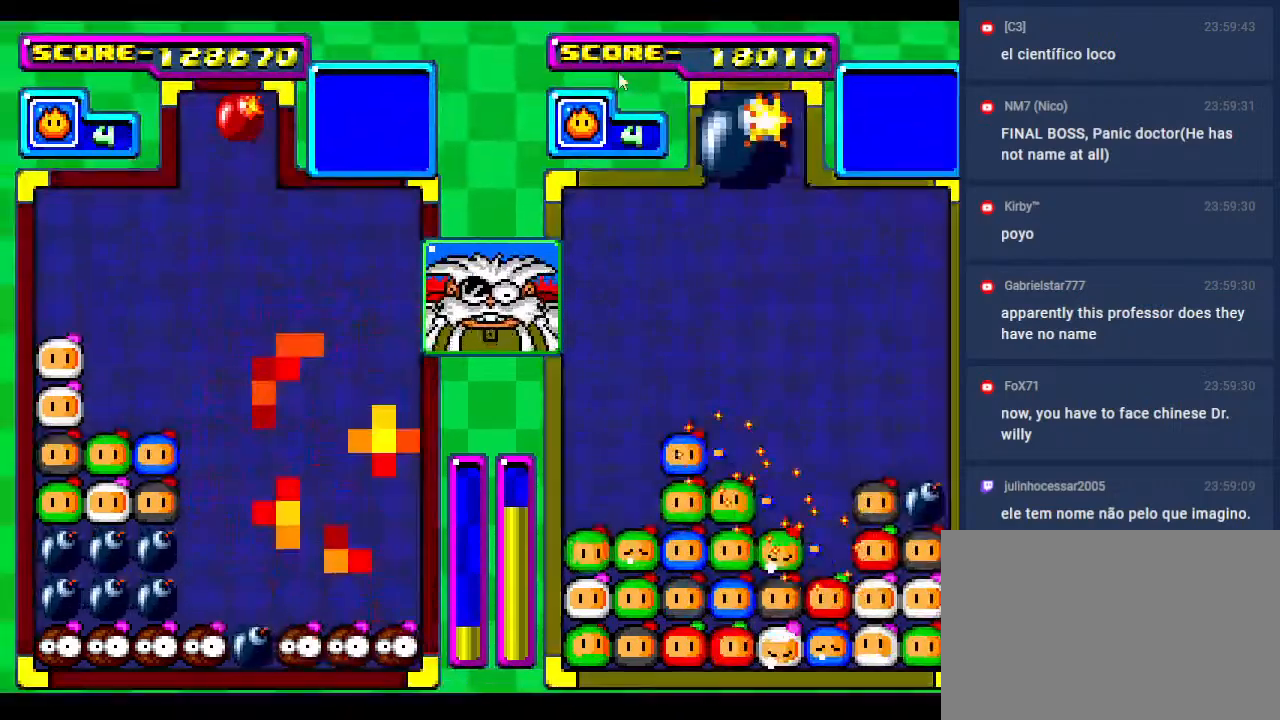
{"buttons": ["DPAD_DOWN"], "events": [[300, "DPAD_DOWN", "down"]]}
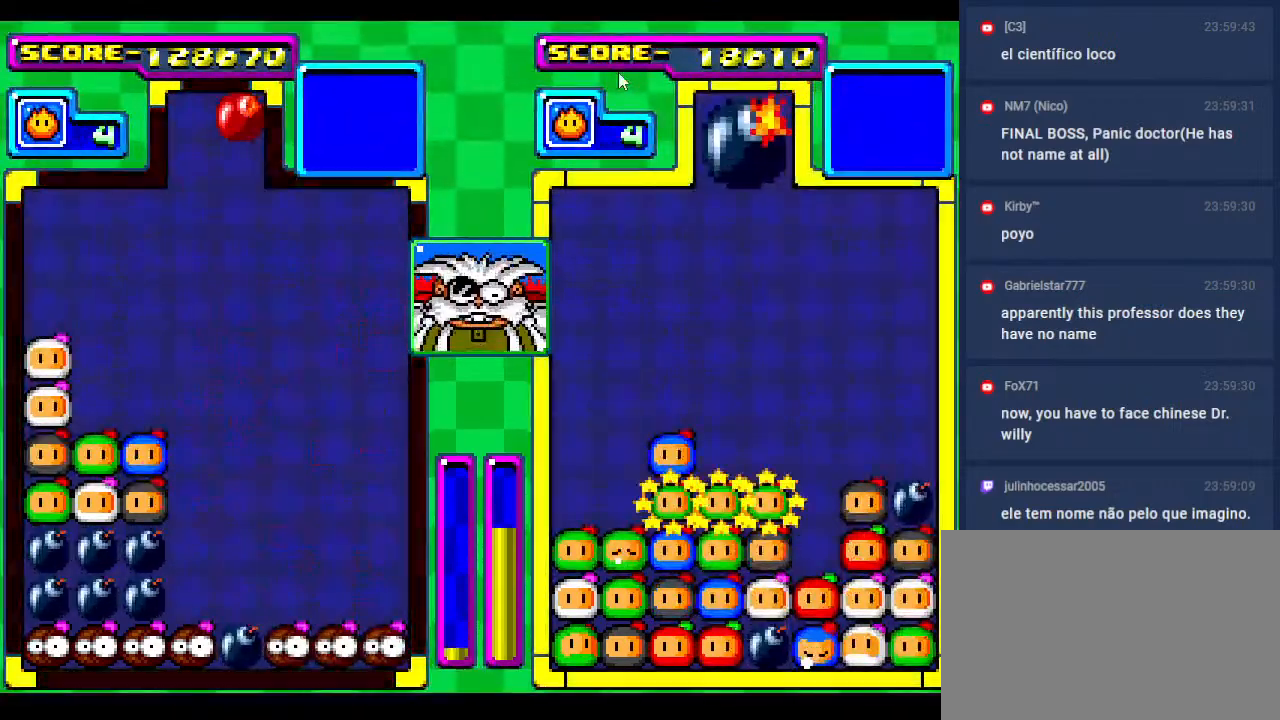
{"buttons": ["DPAD_DOWN"], "events": []}
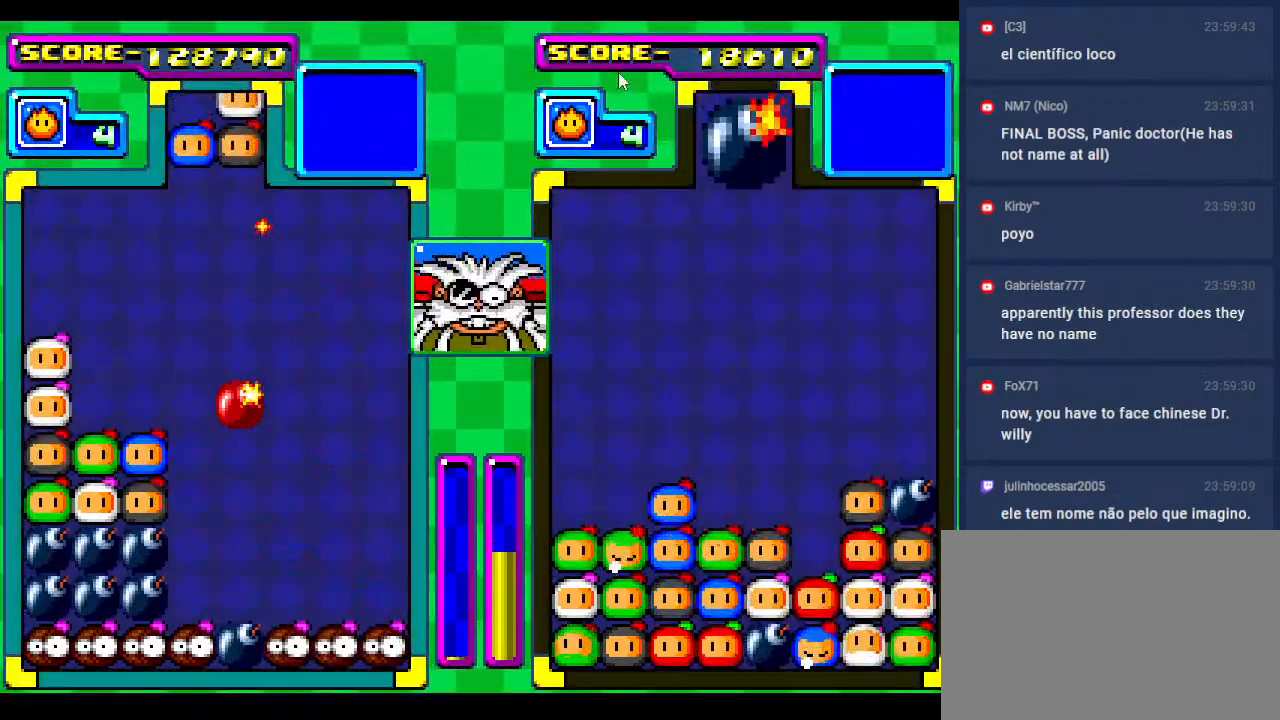
{"buttons": ["DPAD_DOWN"], "events": [[350, "DPAD_DOWN", "up"], [450, "DPAD_DOWN", "down"]]}
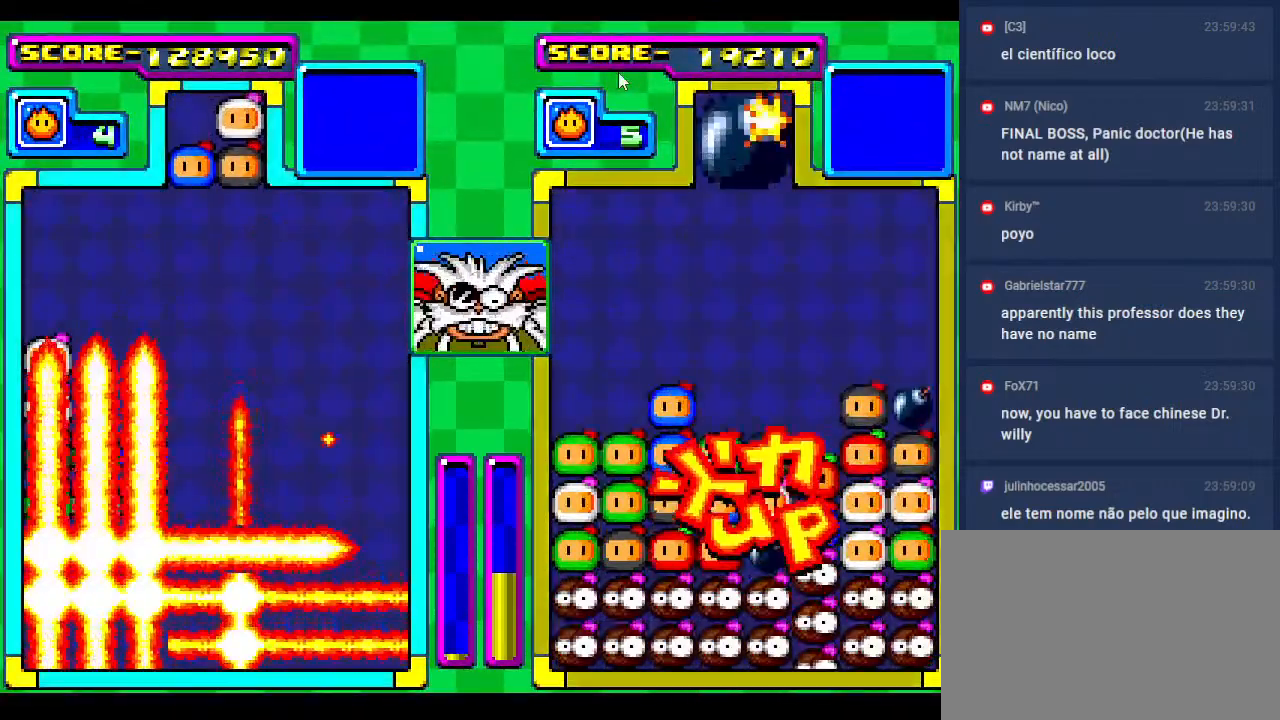
{"buttons": ["DPAD_DOWN"], "events": [[183, "DPAD_DOWN", "up"], [333, "DPAD_DOWN", "down"]]}
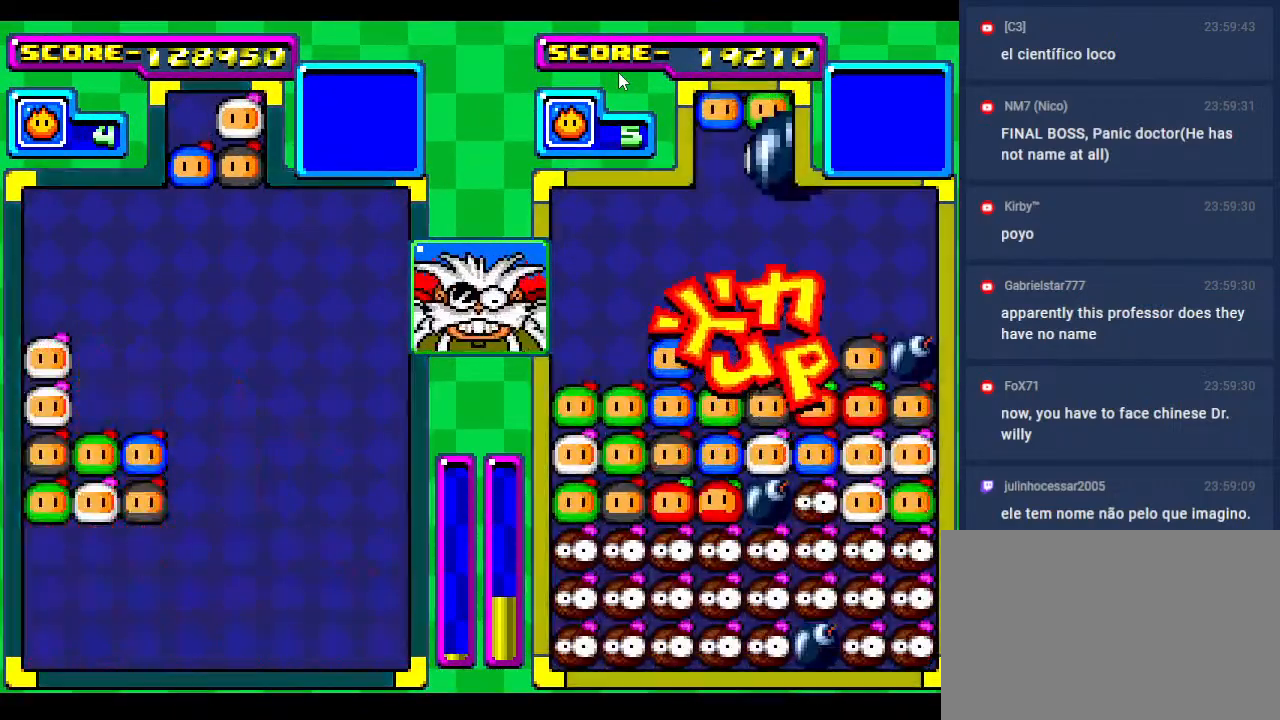
{"buttons": [], "events": [[50, "DPAD_DOWN", "up"], [267, "DPAD_DOWN", "down"], [417, "DPAD_DOWN", "up"]]}
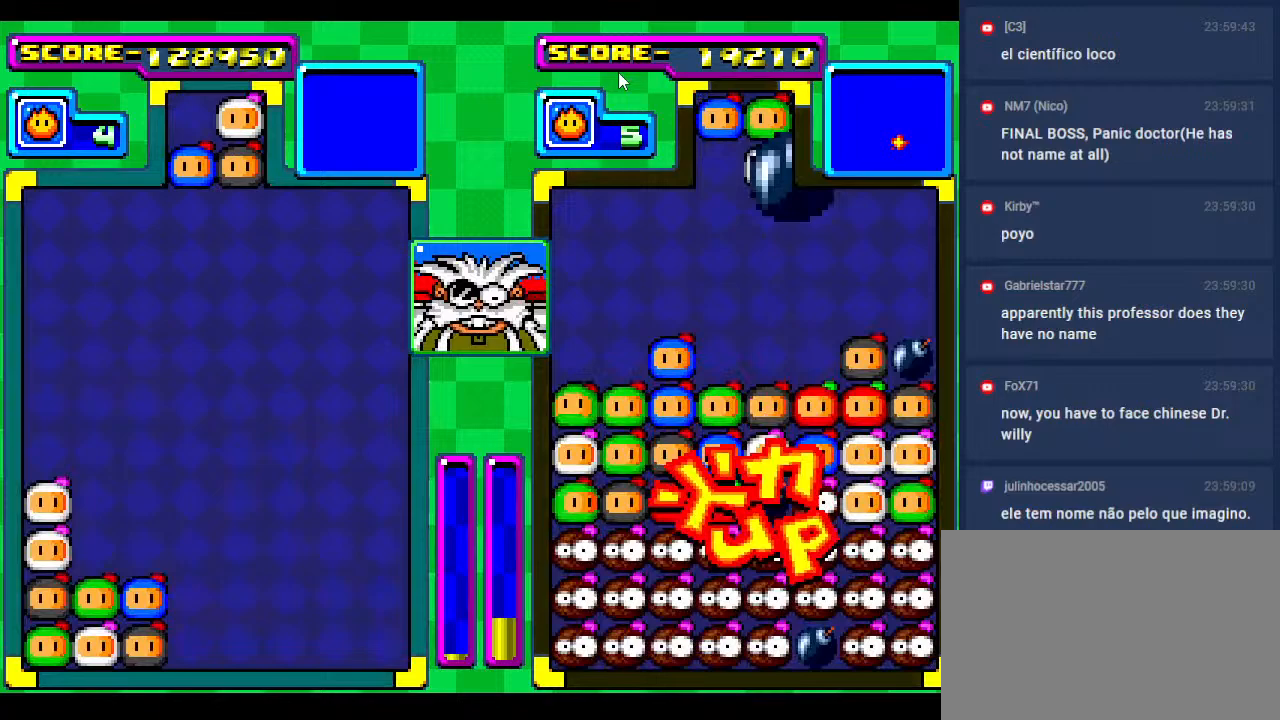
{"buttons": [], "events": [[100, "DPAD_DOWN", "down"], [350, "DPAD_DOWN", "up"]]}
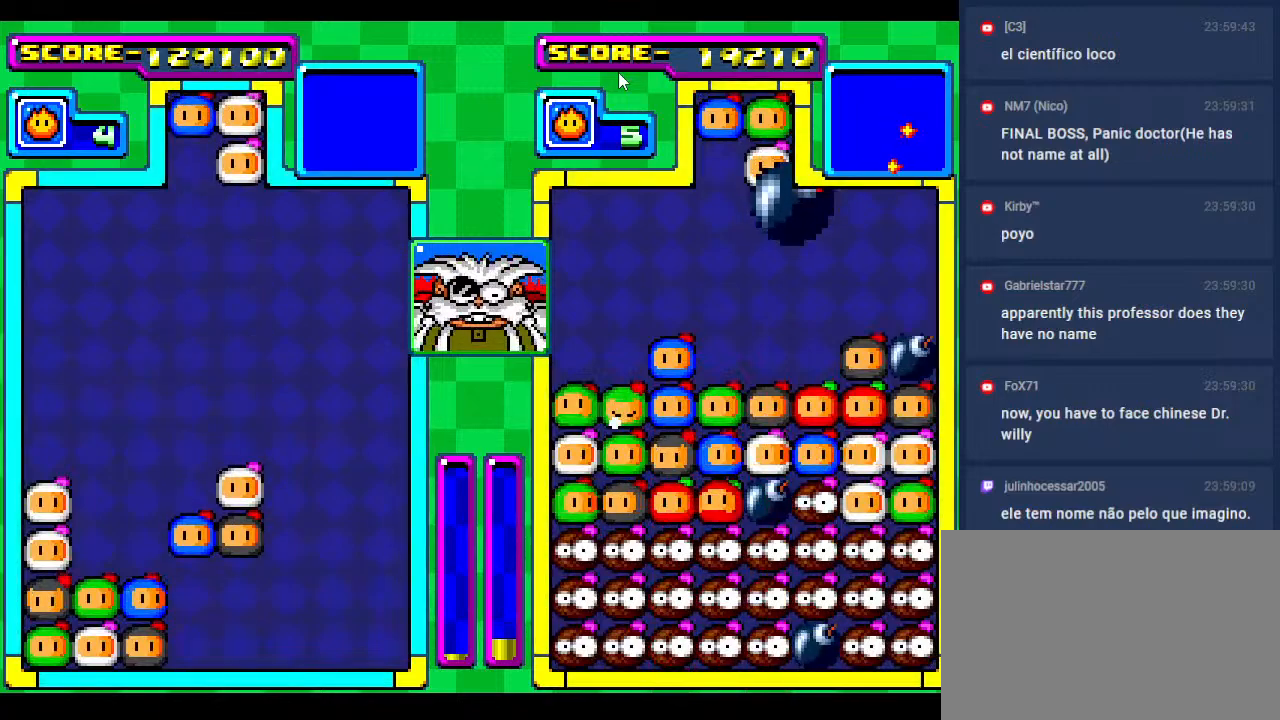
{"buttons": [], "events": [[33, "DPAD_LEFT", "down"], [117, "DPAD_LEFT", "up"], [400, "DPAD_RIGHT", "down"], [500, "DPAD_RIGHT", "up"]]}
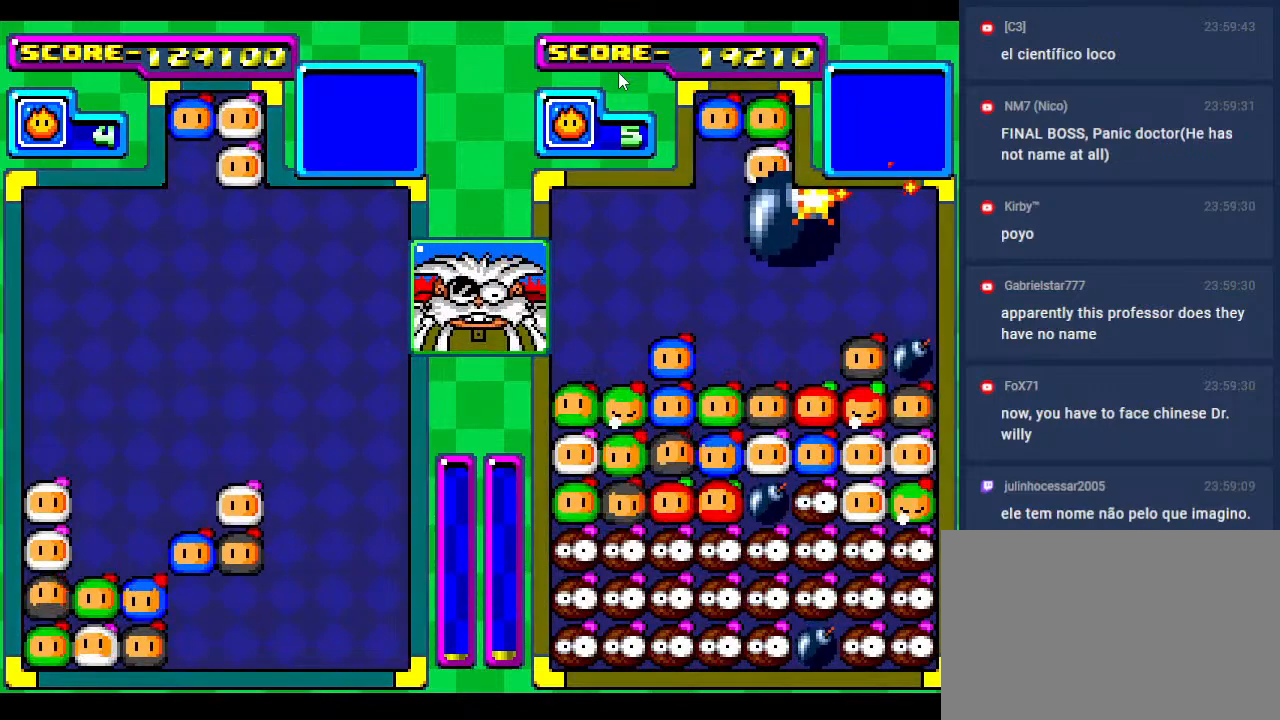
{"buttons": [], "events": [[150, "DPAD_DOWN", "down"], [383, "DPAD_DOWN", "up"]]}
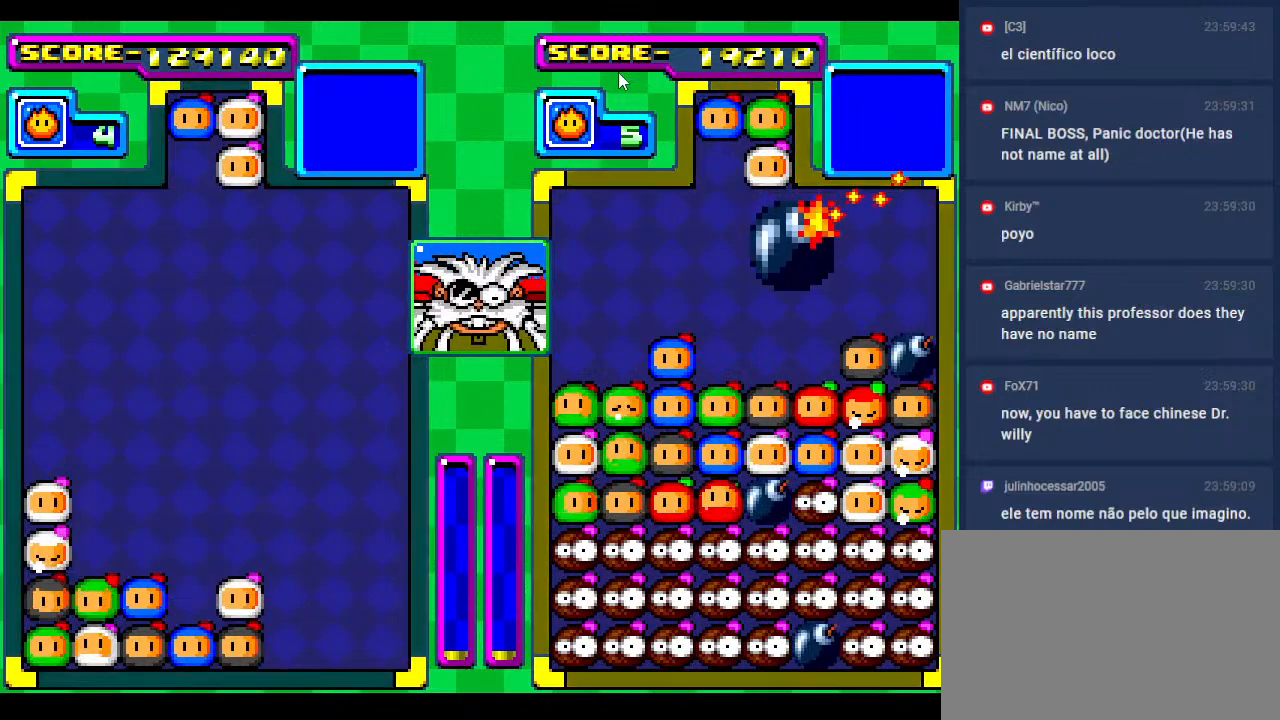
{"buttons": [], "events": [[233, "DPAD_DOWN", "down"], [300, "DPAD_RIGHT", "down"], [367, "DPAD_DOWN", "up"], [433, "DPAD_RIGHT", "up"]]}
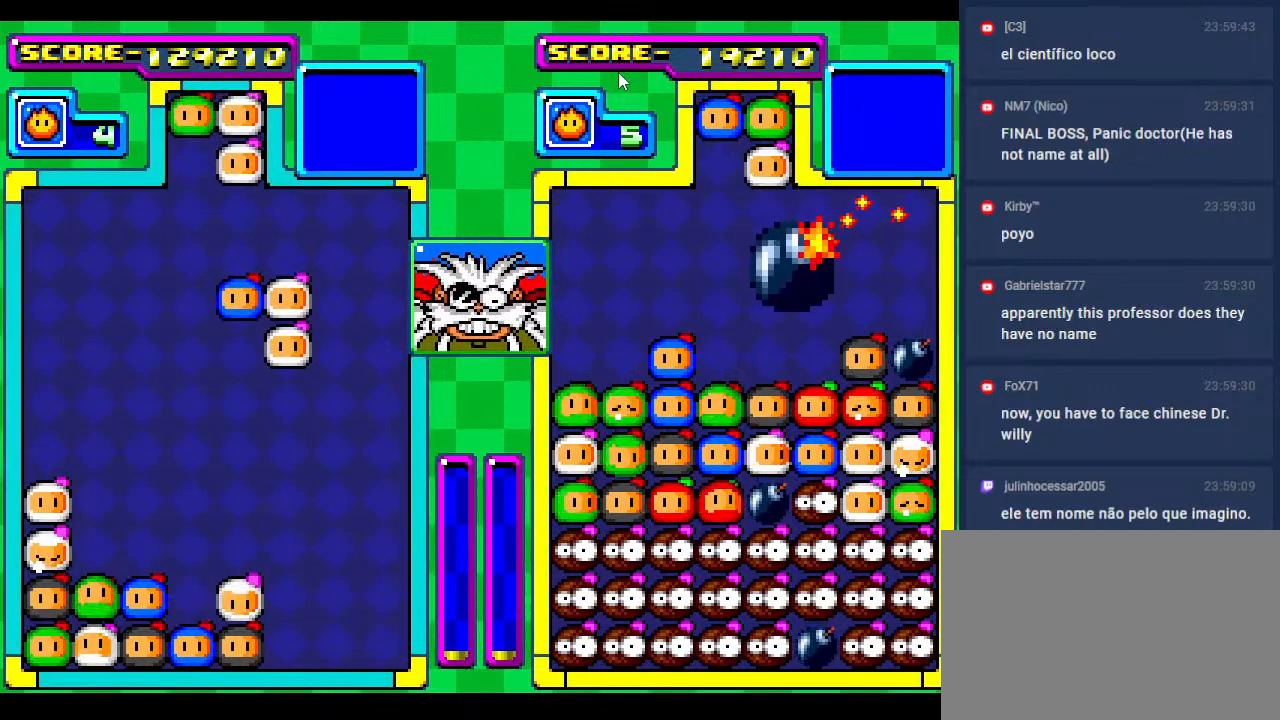
{"buttons": ["DPAD_LEFT"], "events": [[33, "DPAD_RIGHT", "down"], [117, "DPAD_RIGHT", "up"], [200, "DPAD_LEFT", "down"], [333, "DPAD_LEFT", "up"], [433, "DPAD_LEFT", "down"]]}
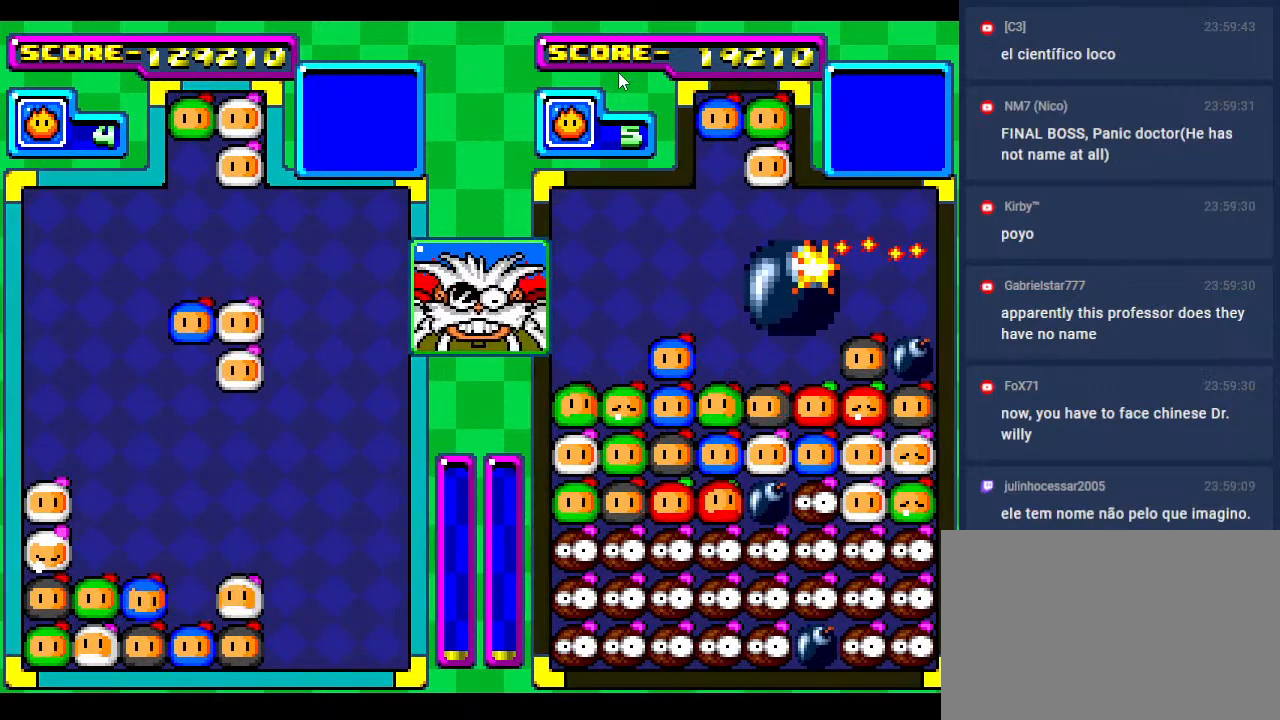
{"buttons": ["DPAD_DOWN"], "events": [[17, "DPAD_LEFT", "up"], [83, "DPAD_DOWN", "down"]]}
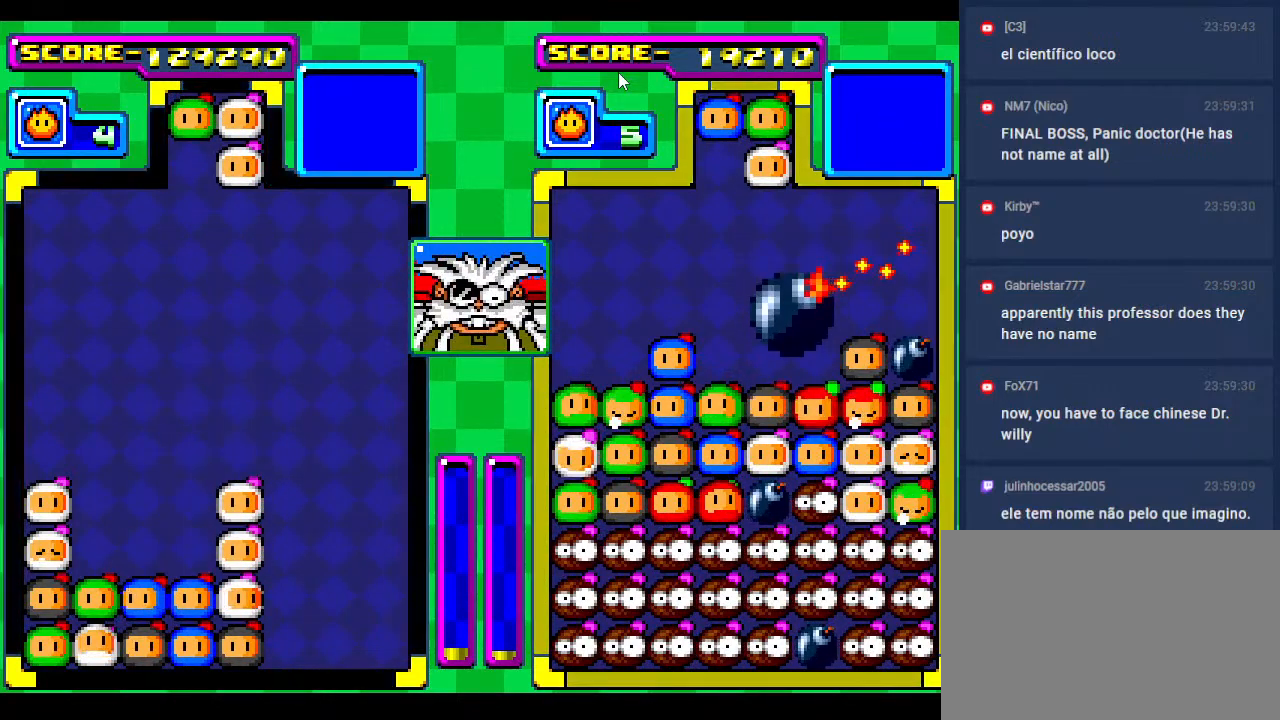
{"buttons": [], "events": [[17, "DPAD_DOWN", "up"], [117, "DPAD_DOWN", "down"], [417, "DPAD_DOWN", "up"]]}
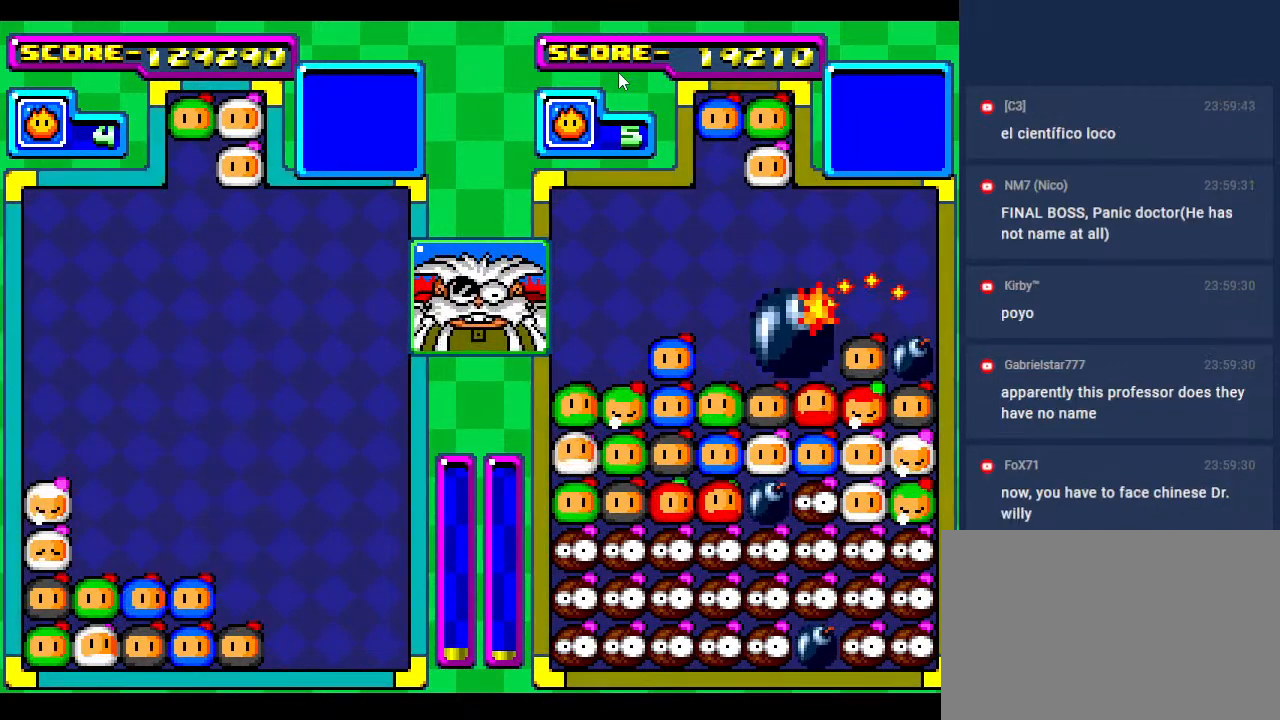
{"buttons": ["DPAD_DOWN"], "events": [[67, "DPAD_DOWN", "down"], [267, "DPAD_LEFT", "down"], [300, "DPAD_DOWN", "up"], [433, "DPAD_DOWN", "down"], [450, "DPAD_LEFT", "up"]]}
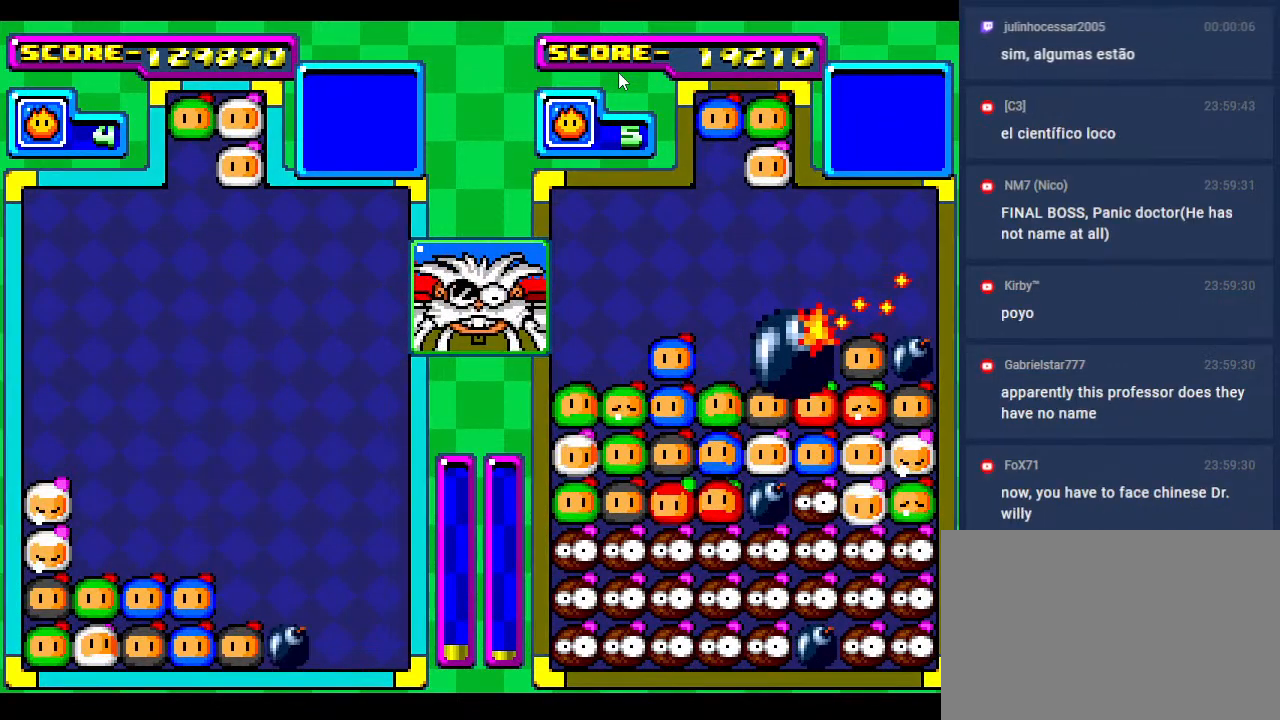
{"buttons": ["DPAD_LEFT"], "events": [[50, "DPAD_LEFT", "down"], [100, "DPAD_DOWN", "up"], [217, "DPAD_LEFT", "up"], [283, "DPAD_LEFT", "down"], [417, "DPAD_LEFT", "up"], [483, "DPAD_LEFT", "down"]]}
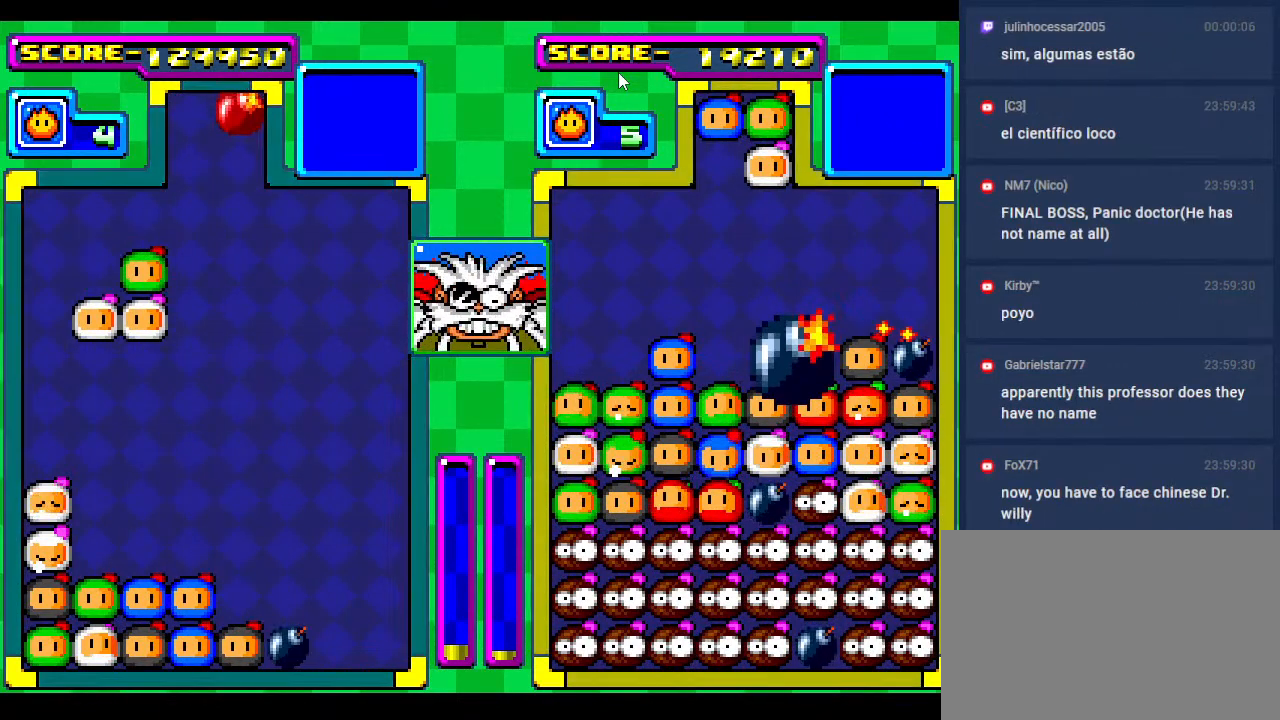
{"buttons": ["DPAD_DOWN"], "events": [[100, "DPAD_LEFT", "up"], [433, "DPAD_DOWN", "down"]]}
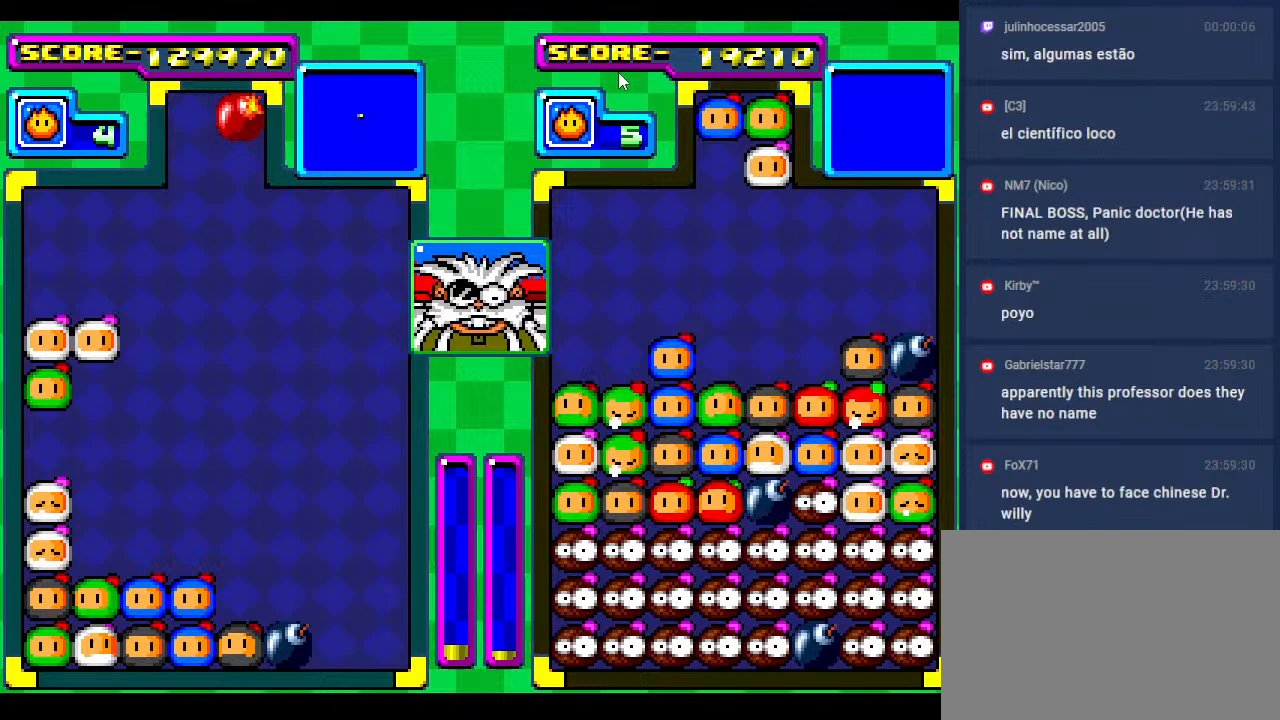
{"buttons": ["DPAD_DOWN"], "events": [[83, "DPAD_DOWN", "up"], [467, "DPAD_DOWN", "down"]]}
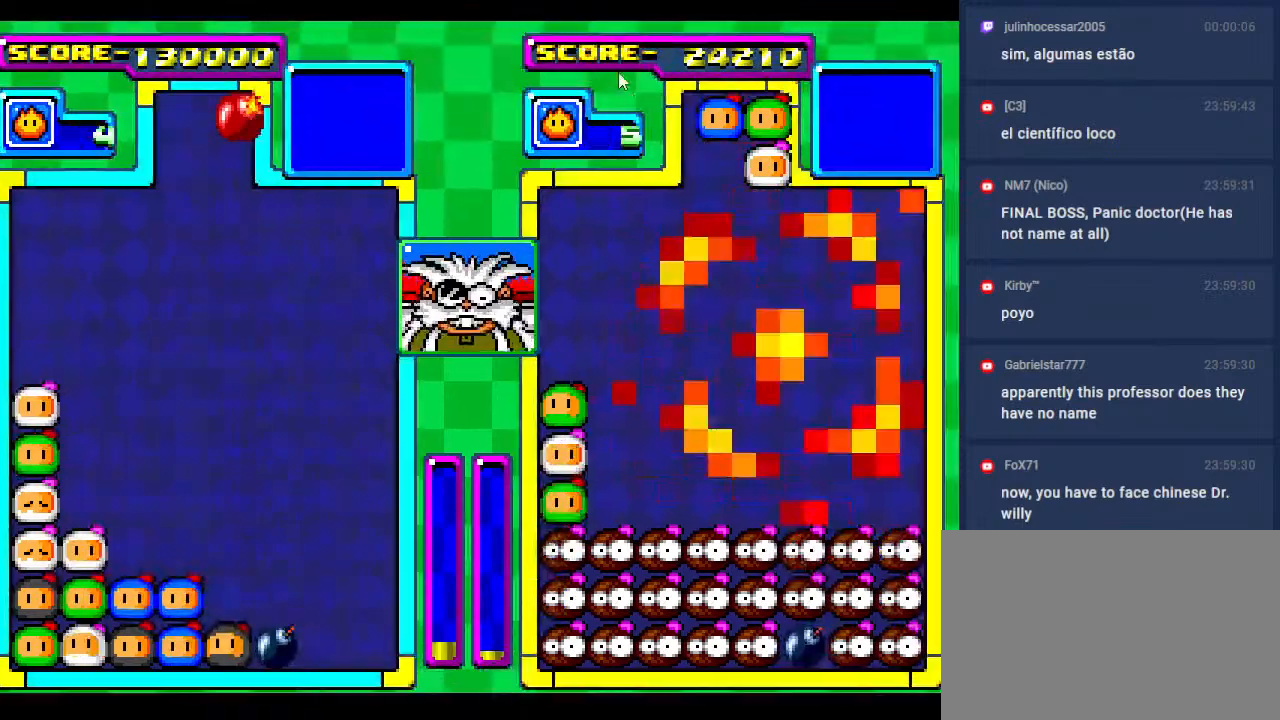
{"buttons": [], "events": [[83, "DPAD_DOWN", "up"], [317, "DPAD_DOWN", "down"], [450, "DPAD_DOWN", "up"]]}
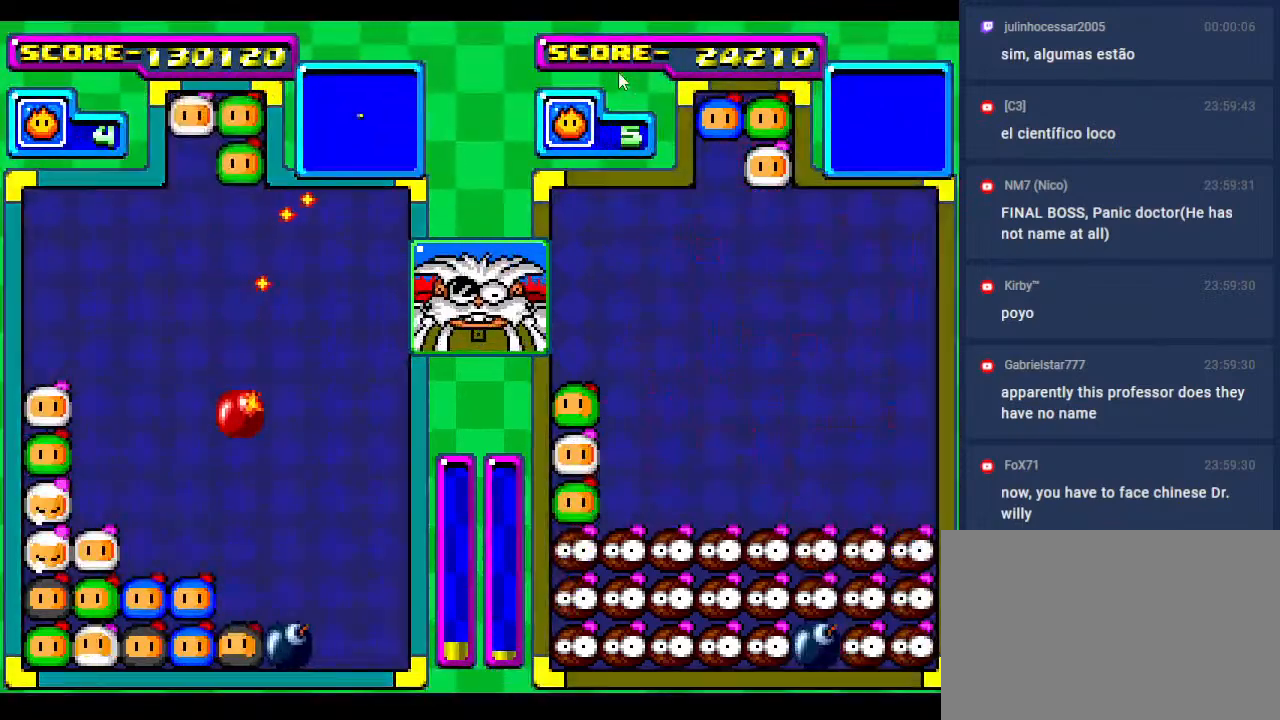
{"buttons": ["DPAD_DOWN"], "events": [[67, "DPAD_RIGHT", "down"], [183, "DPAD_DOWN", "down"], [200, "DPAD_RIGHT", "up"], [283, "DPAD_DOWN", "up"], [300, "DPAD_RIGHT", "down"], [383, "DPAD_DOWN", "down"], [400, "DPAD_RIGHT", "up"]]}
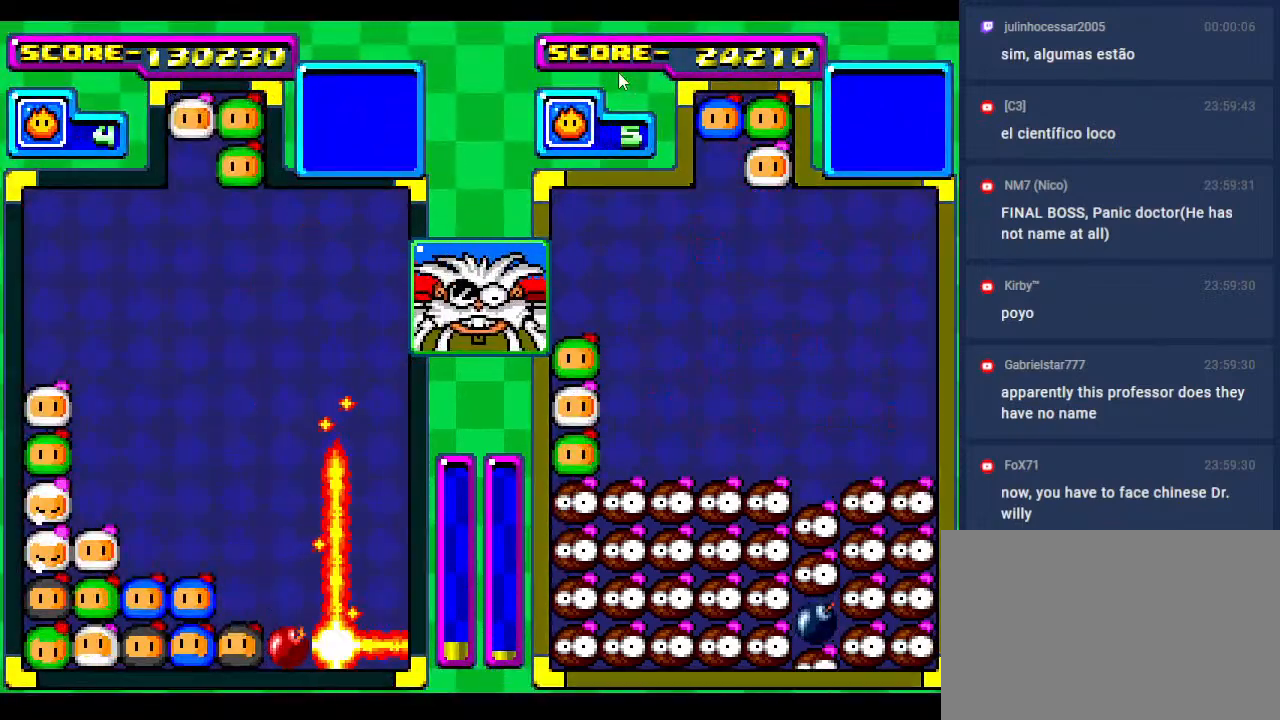
{"buttons": [], "events": [[50, "DPAD_DOWN", "up"], [400, "DPAD_DOWN", "down"], [467, "DPAD_DOWN", "up"]]}
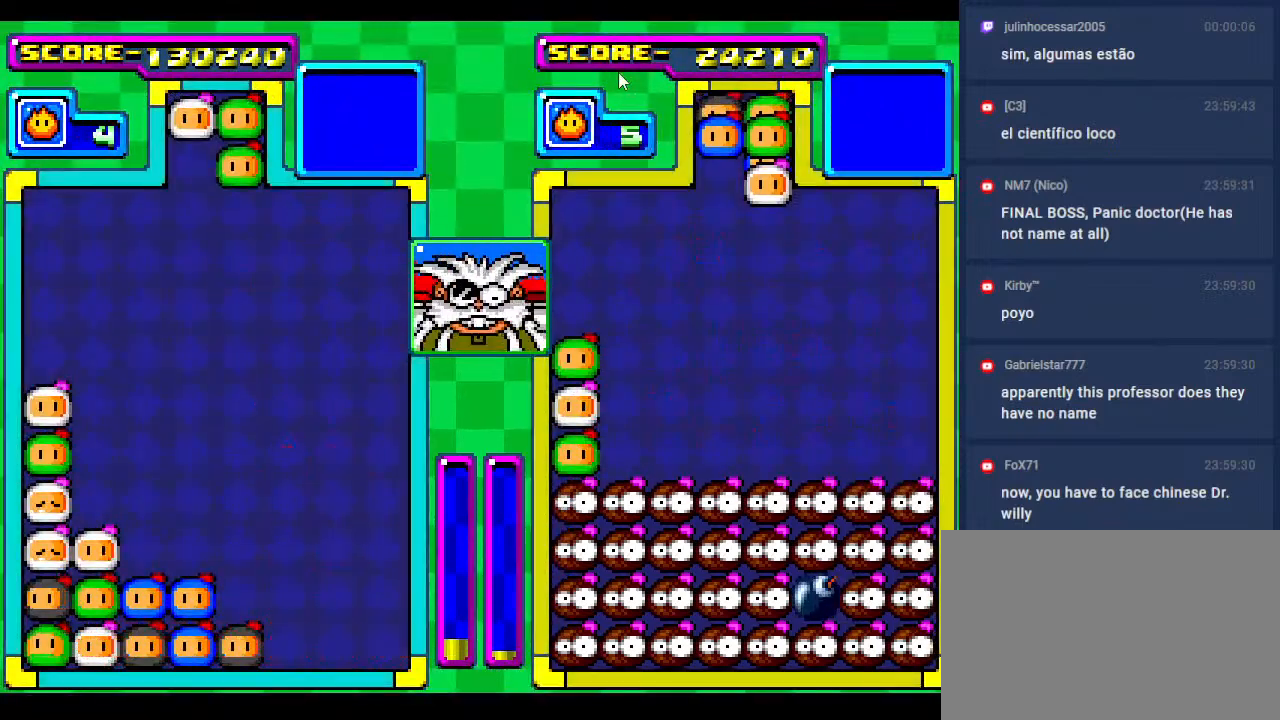
{"buttons": ["DPAD_DOWN", "DPAD_LEFT"], "events": [[367, "DPAD_DOWN", "down"], [483, "DPAD_LEFT", "down"]]}
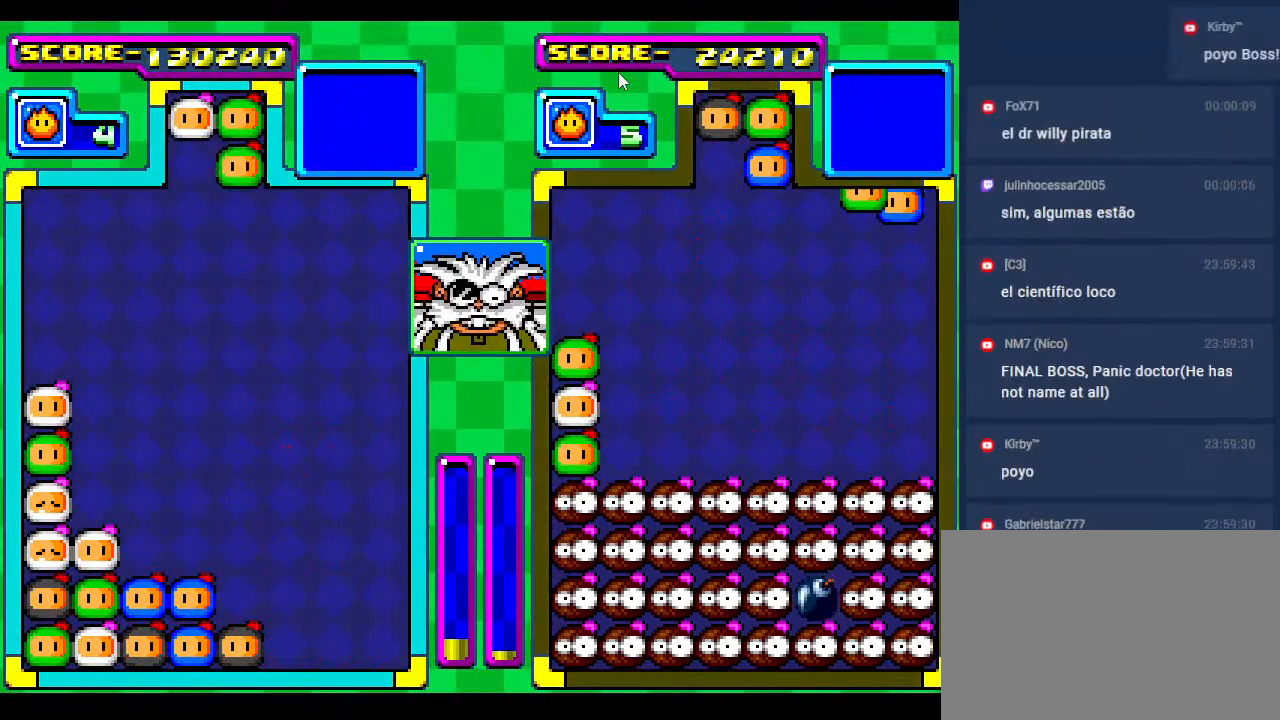
{"buttons": [], "events": [[33, "DPAD_DOWN", "up"], [117, "DPAD_LEFT", "up"], [250, "DPAD_LEFT", "down"], [367, "DPAD_LEFT", "up"]]}
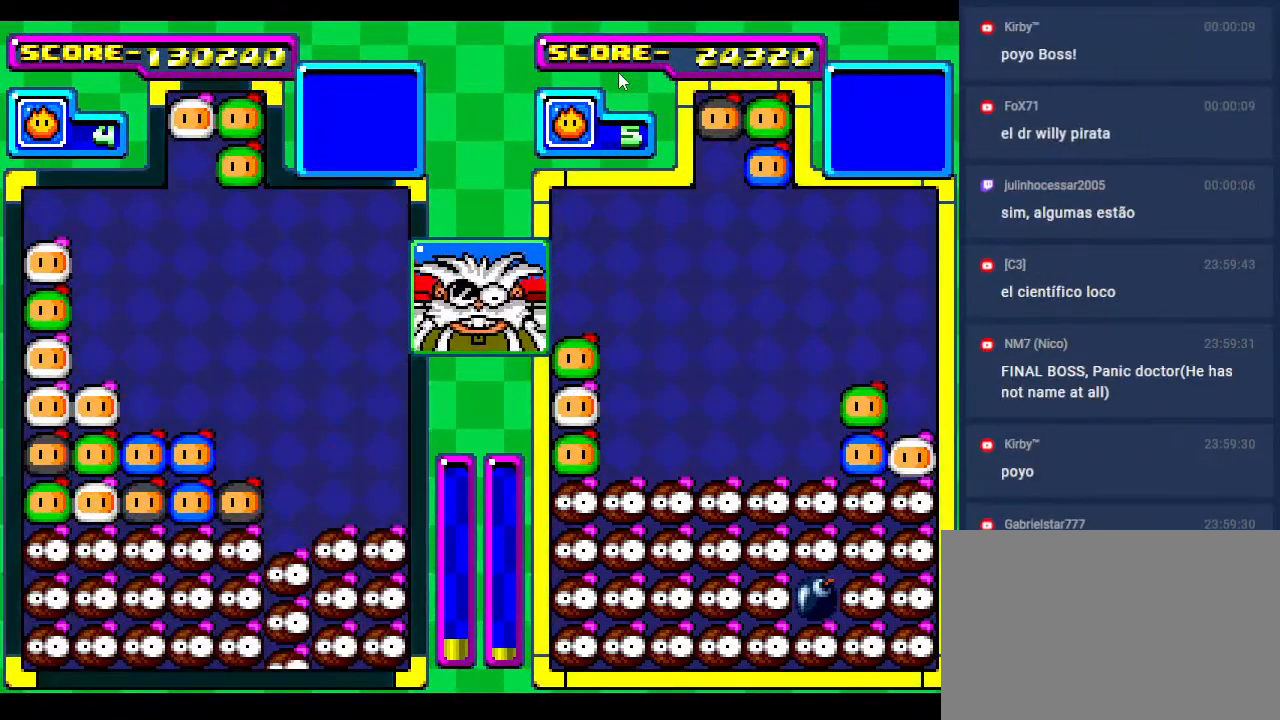
{"buttons": [], "events": [[267, "DPAD_LEFT", "down"], [367, "DPAD_LEFT", "up"]]}
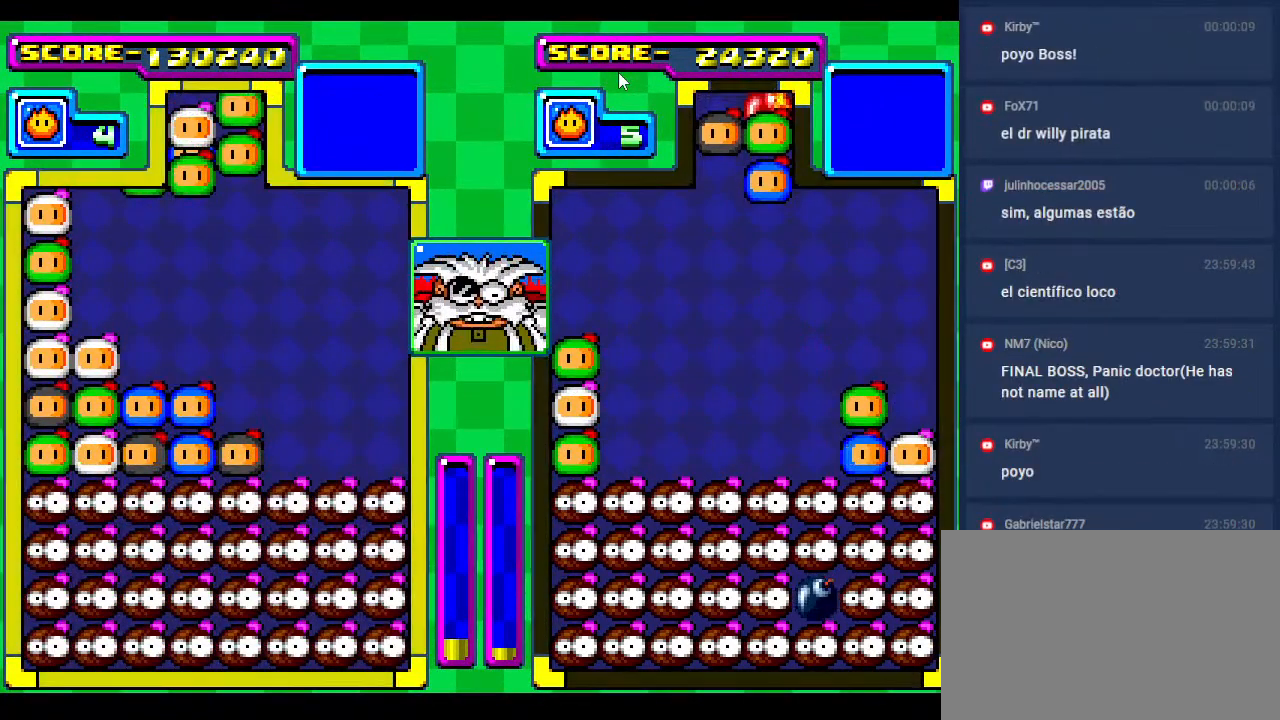
{"buttons": [], "events": []}